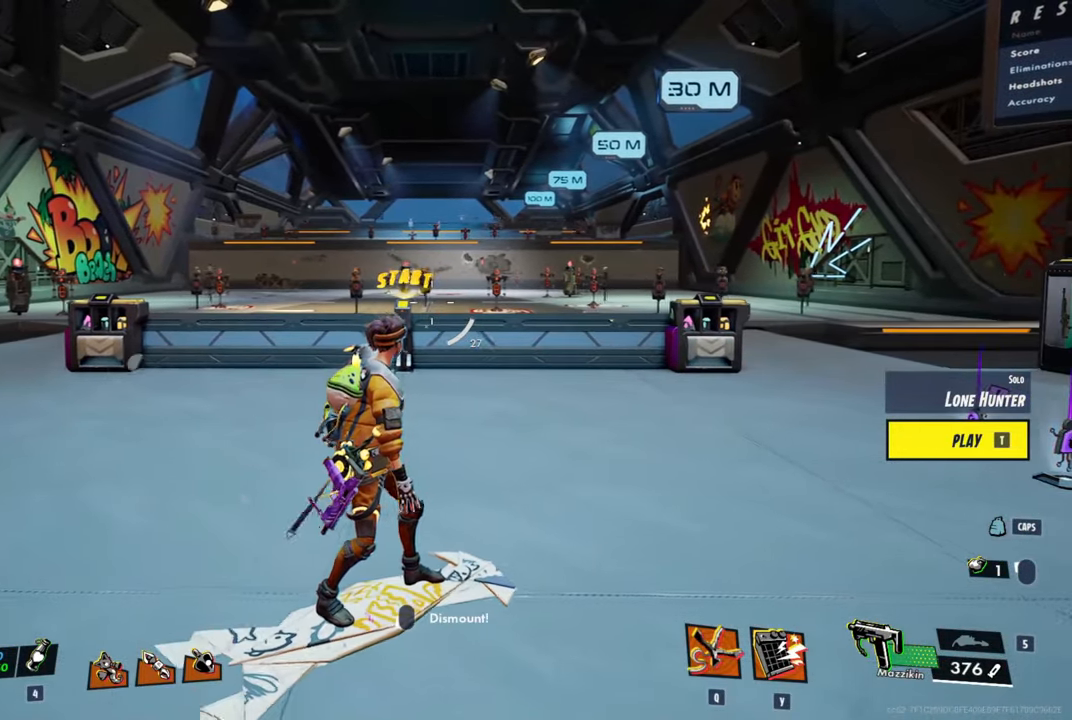
Gameplay with keyboard and mouse; each line is a JSON object with the keys and mouse buttons held at the frame after it. "events" lists presses ("down") and releases ("up") of "1", "2", "3", "4", "5", "a", "alt", "c", "caps_lock", "ctrl", "d", "e", "f", "g", "q", "r", "s", "shift", "space", "t", "tab", "v", "w", "x", "z", "mouse_left", "mouse_wheel" and "mouse_right" between this image and that frame as [ms after this image, input, new state], when the widget could be followed in between. "mouse_left", "mouse_wheel", "mouse_right" = the "left", "wheel", "right" buttons of the "mouse" list. No other keys are recorded. "wheel" means that the mouse wheel is clicked or scrolled. "mouse_move" is the direction in which the mouse moves at that frame (one of eight, or "still"), when it could be read.
{"keys": ["w"], "mouse": [], "mouse_move": "down-left", "events": [[183, "a", "down"], [183, "d", "up"], [300, "a", "up"], [300, "w", "down"]]}
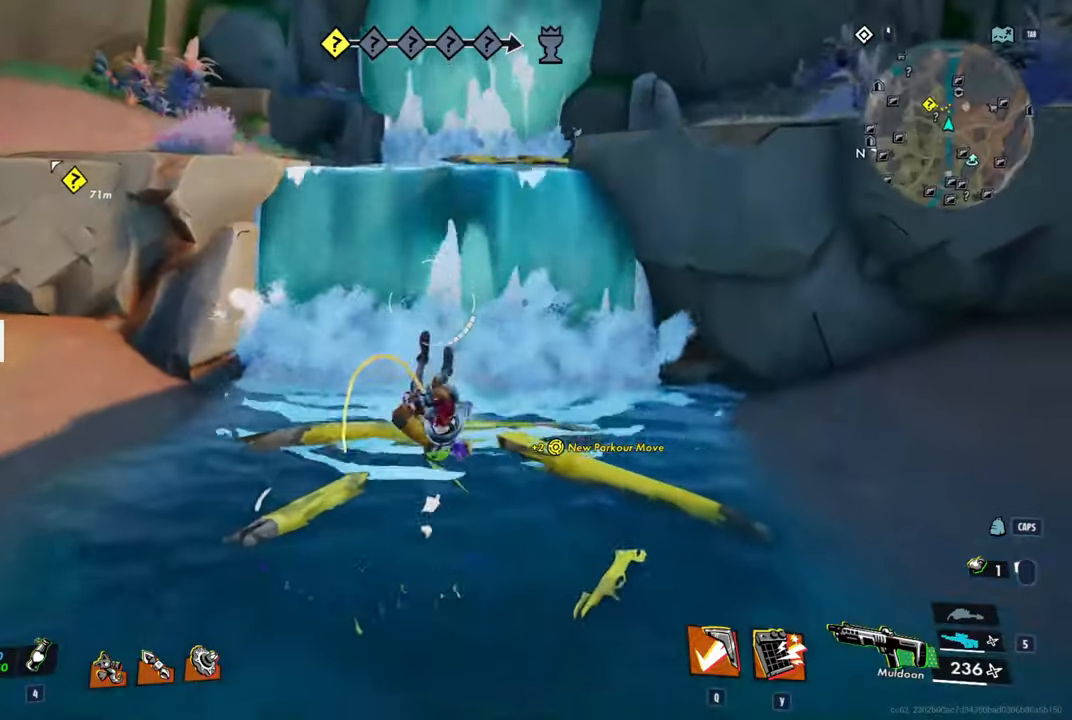
{"keys": ["w"], "mouse": [], "mouse_move": "still", "events": []}
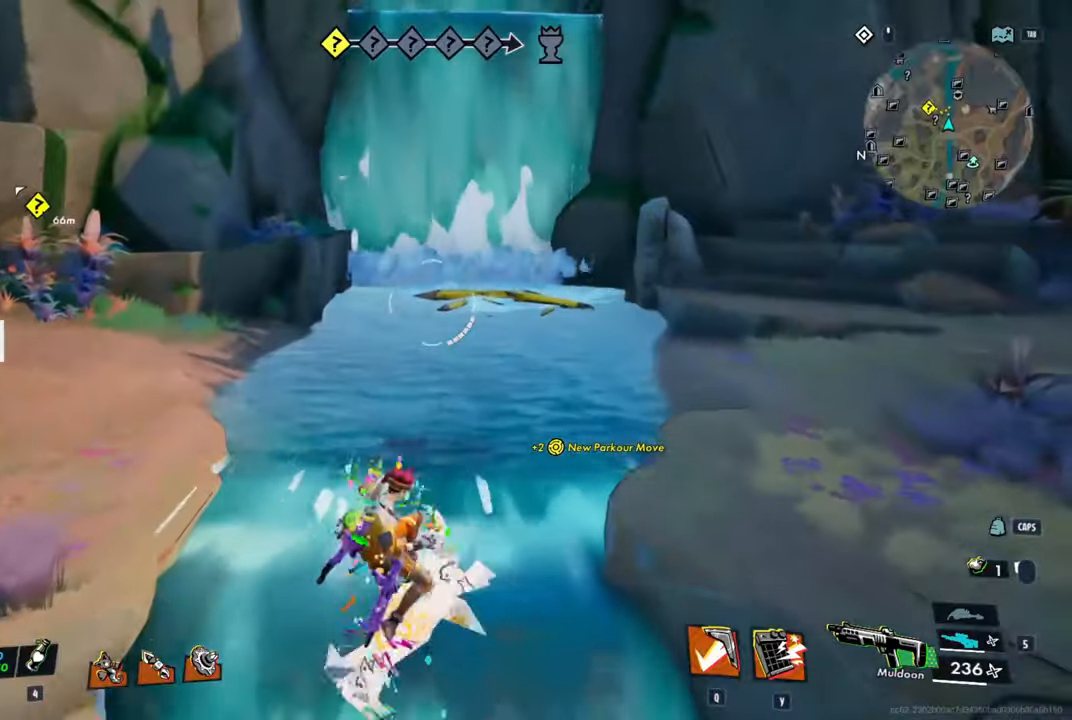
{"keys": ["w"], "mouse": [], "mouse_move": "still", "events": []}
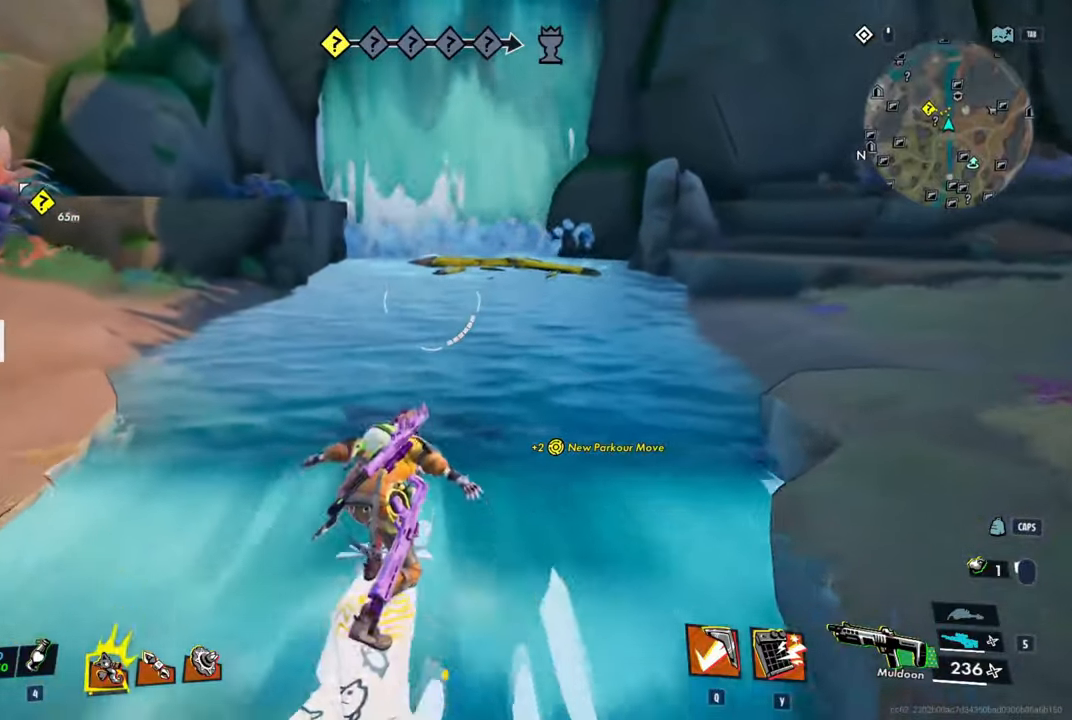
{"keys": ["w"], "mouse": [], "mouse_move": "right", "events": [[66, "a", "down"], [300, "a", "up"]]}
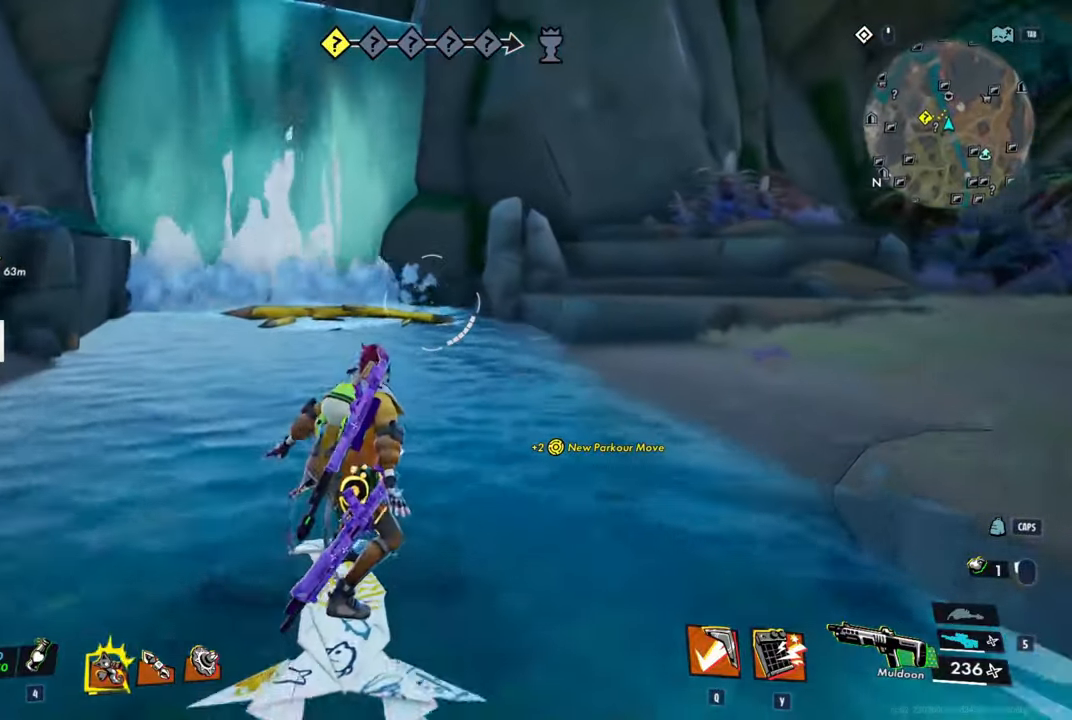
{"keys": ["w"], "mouse": [], "mouse_move": "still", "events": []}
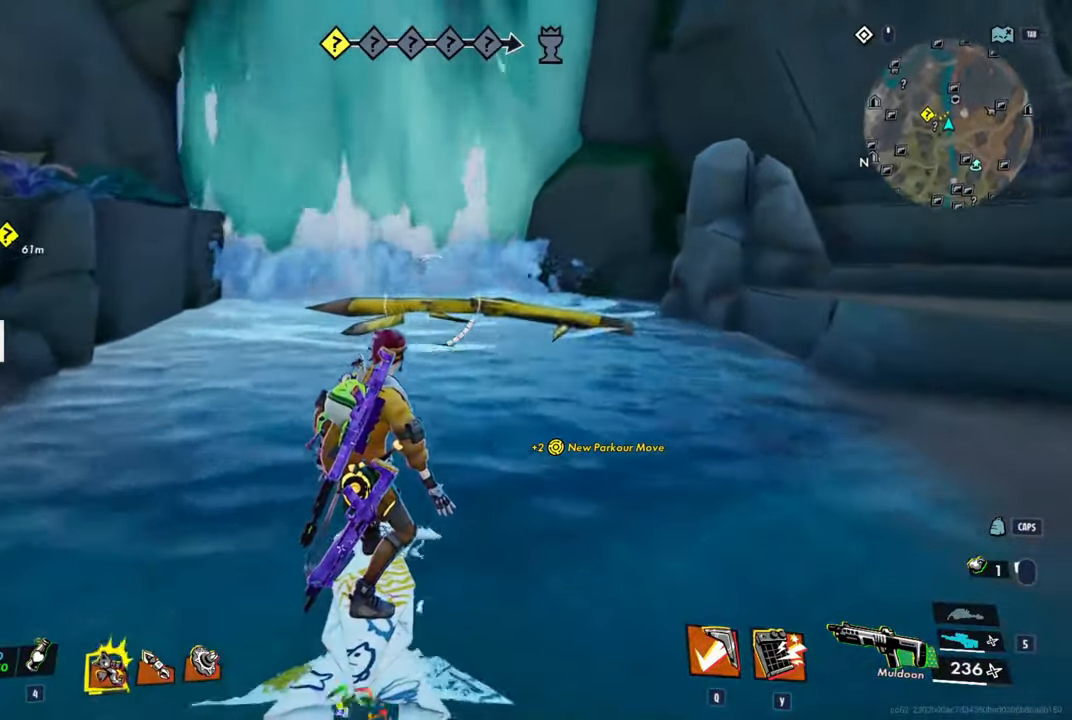
{"keys": ["w"], "mouse": [], "mouse_move": "still", "events": [[133, "d", "down"], [283, "d", "up"]]}
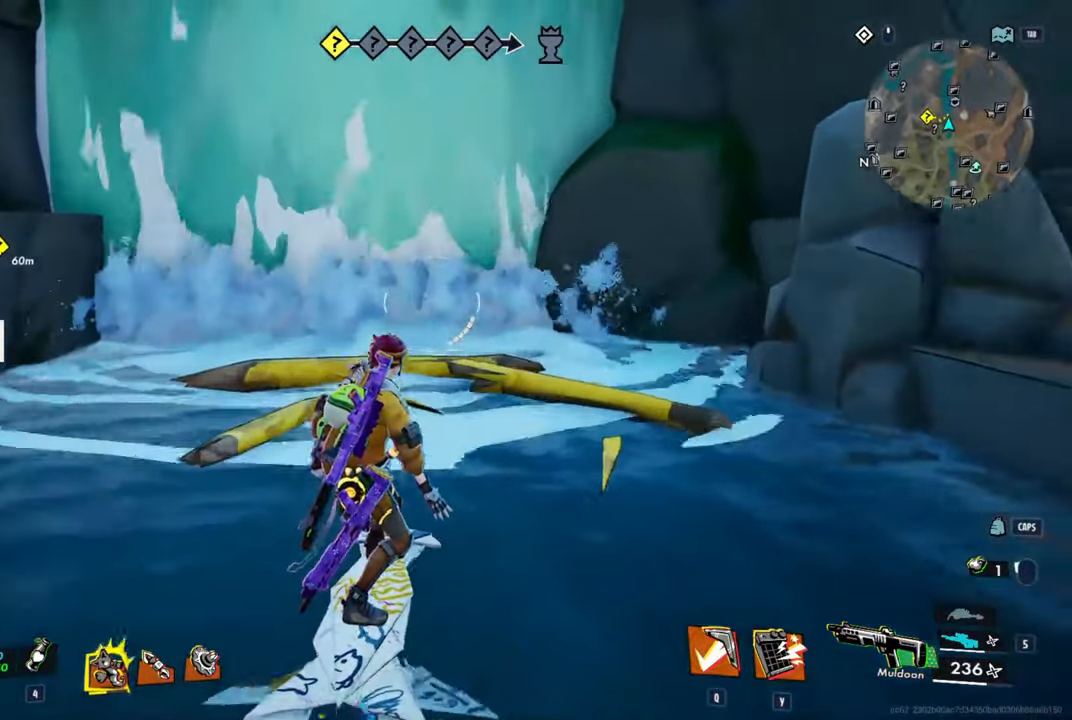
{"keys": ["w"], "mouse": [], "mouse_move": "right", "events": [[16, "e", "down"], [150, "e", "up"], [250, "e", "down"], [433, "e", "up"]]}
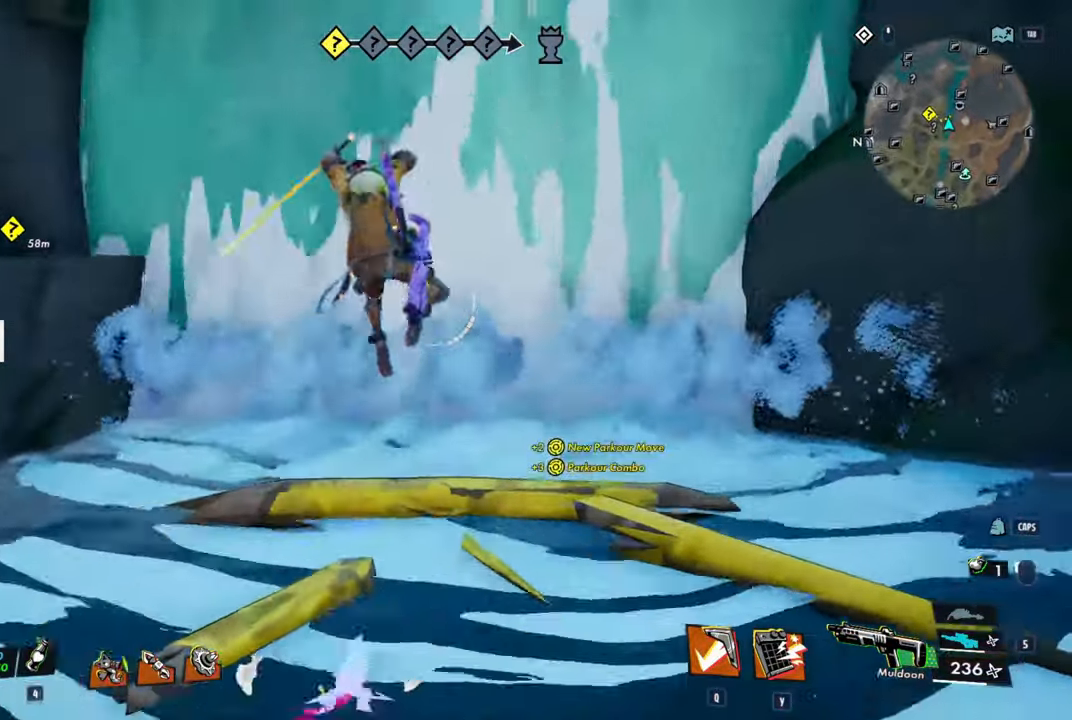
{"keys": ["w"], "mouse": [], "mouse_move": "still", "events": []}
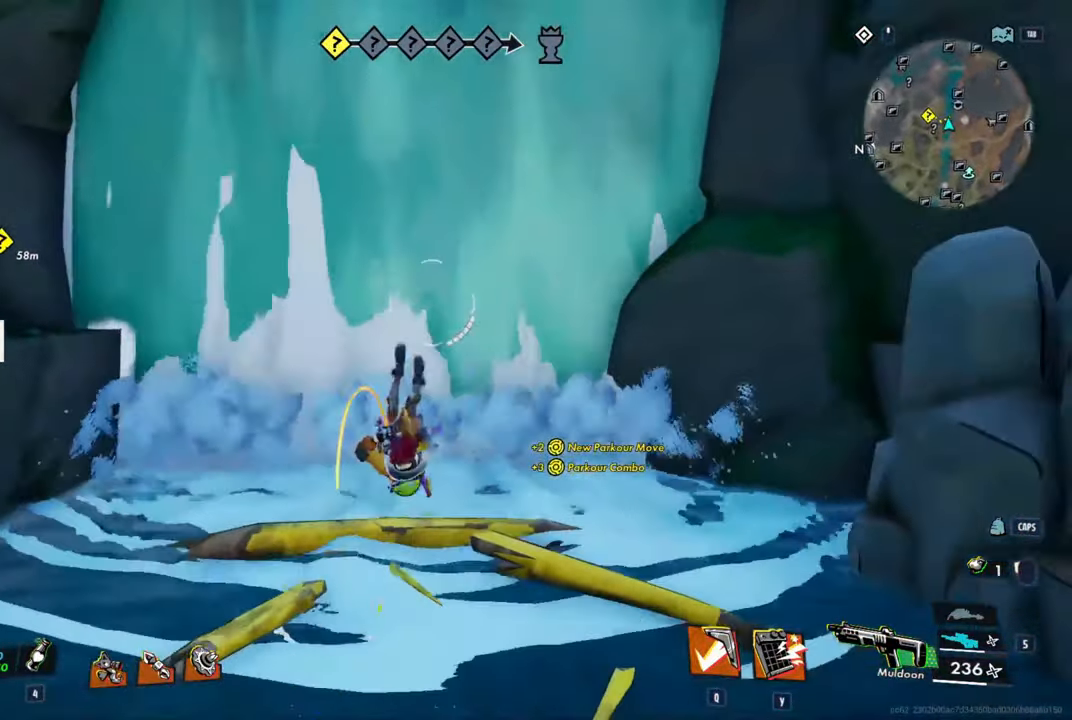
{"keys": ["w"], "mouse": [], "mouse_move": "still", "events": []}
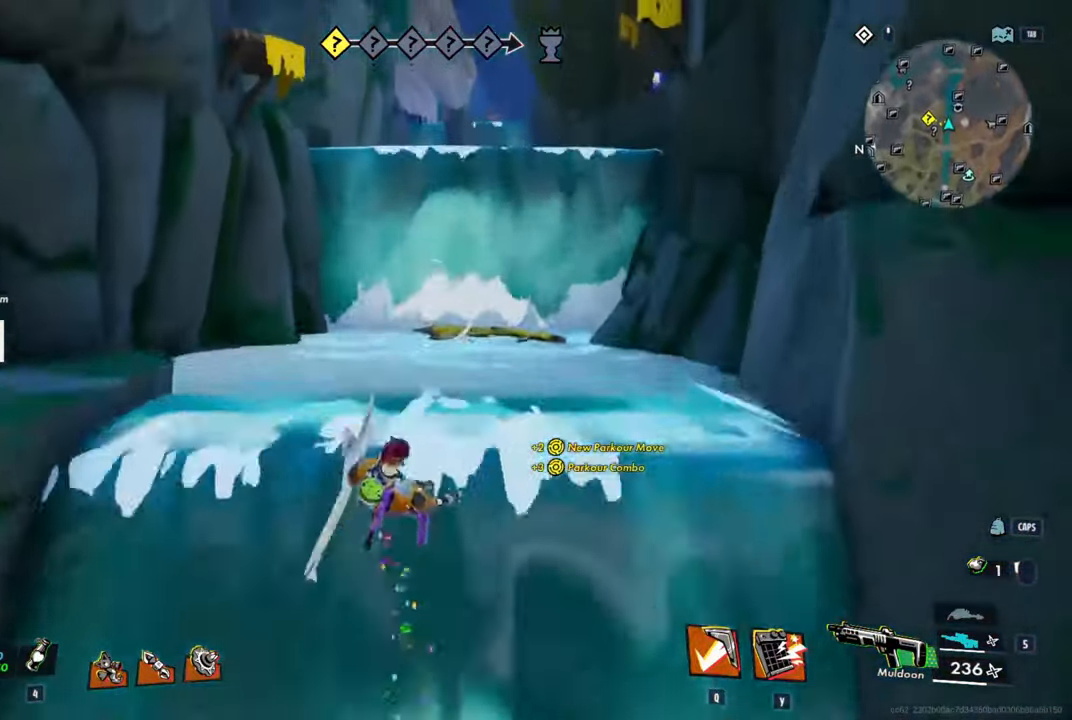
{"keys": ["w"], "mouse": [], "mouse_move": "right", "events": []}
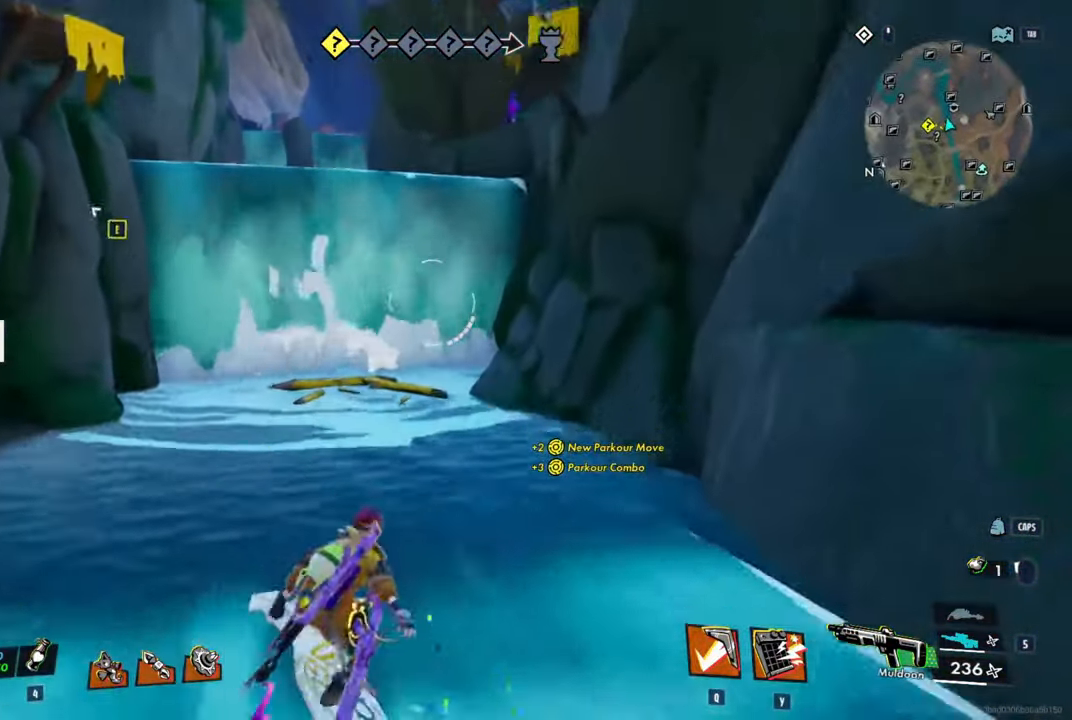
{"keys": ["a", "w"], "mouse": [], "mouse_move": "still", "events": [[33, "a", "down"]]}
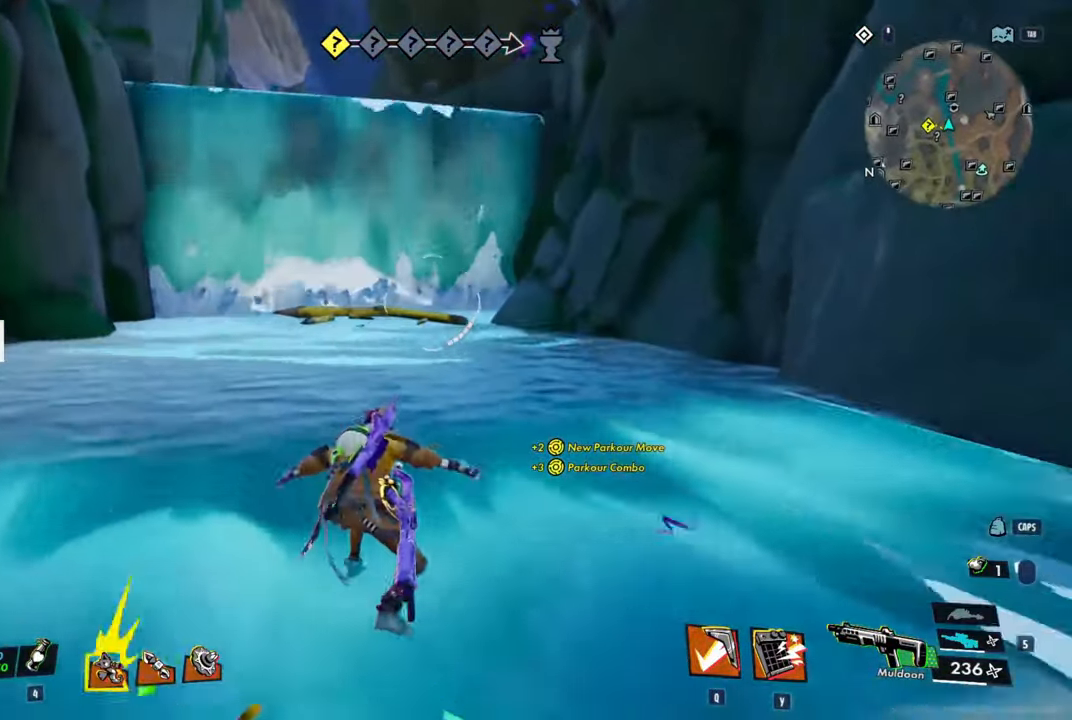
{"keys": ["space", "w"], "mouse": [], "mouse_move": "still", "events": [[133, "a", "up"], [416, "space", "down"]]}
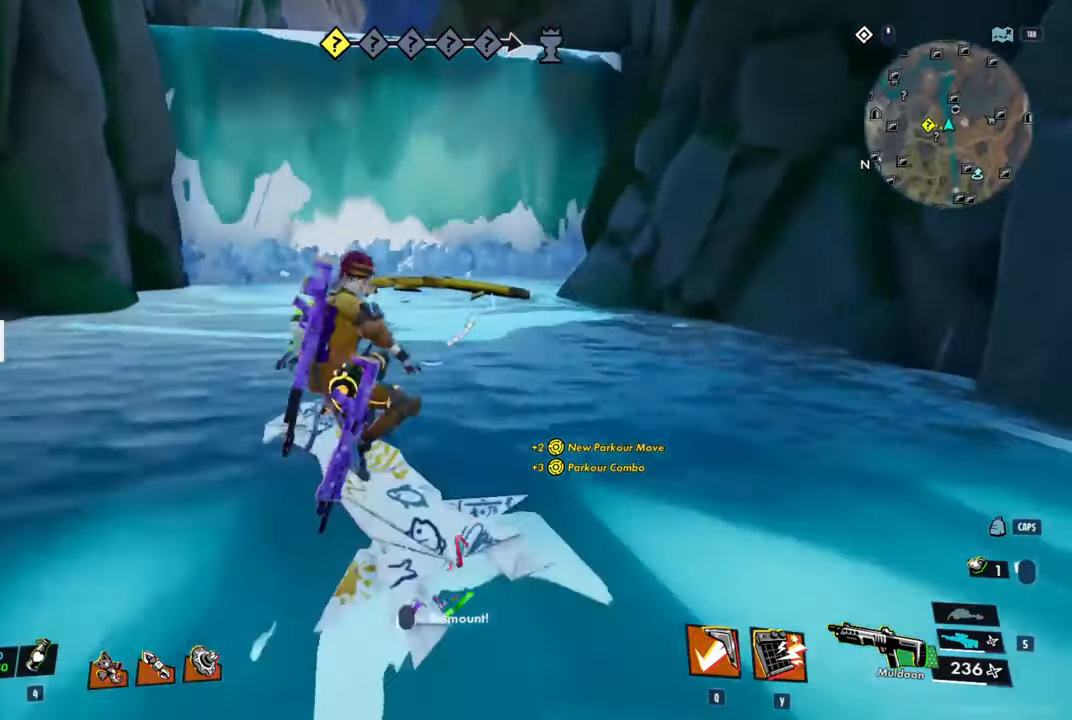
{"keys": ["w"], "mouse": [], "mouse_move": "down-left", "events": [[100, "space", "up"]]}
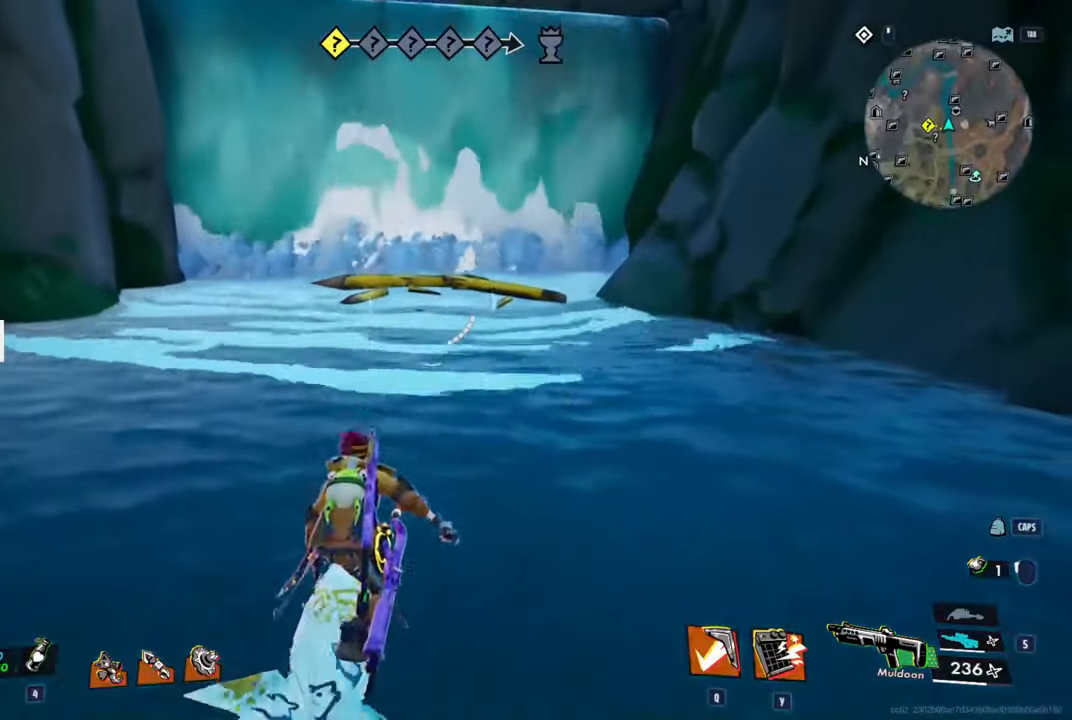
{"keys": ["w"], "mouse": [], "mouse_move": "still", "events": []}
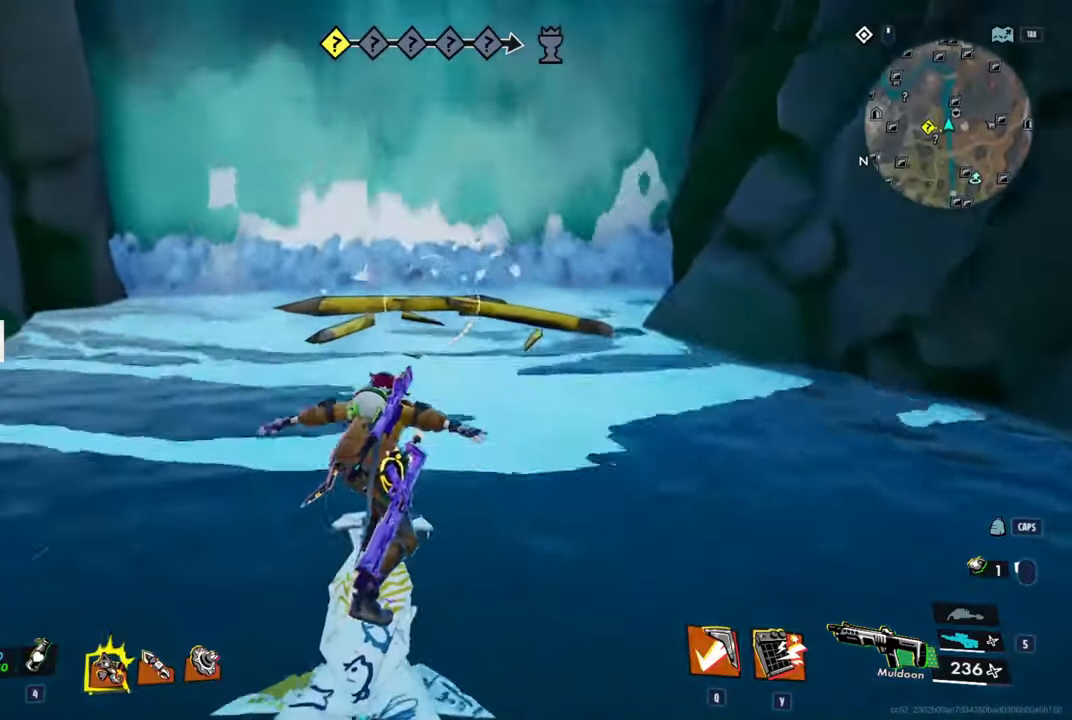
{"keys": ["w"], "mouse": [], "mouse_move": "left", "events": []}
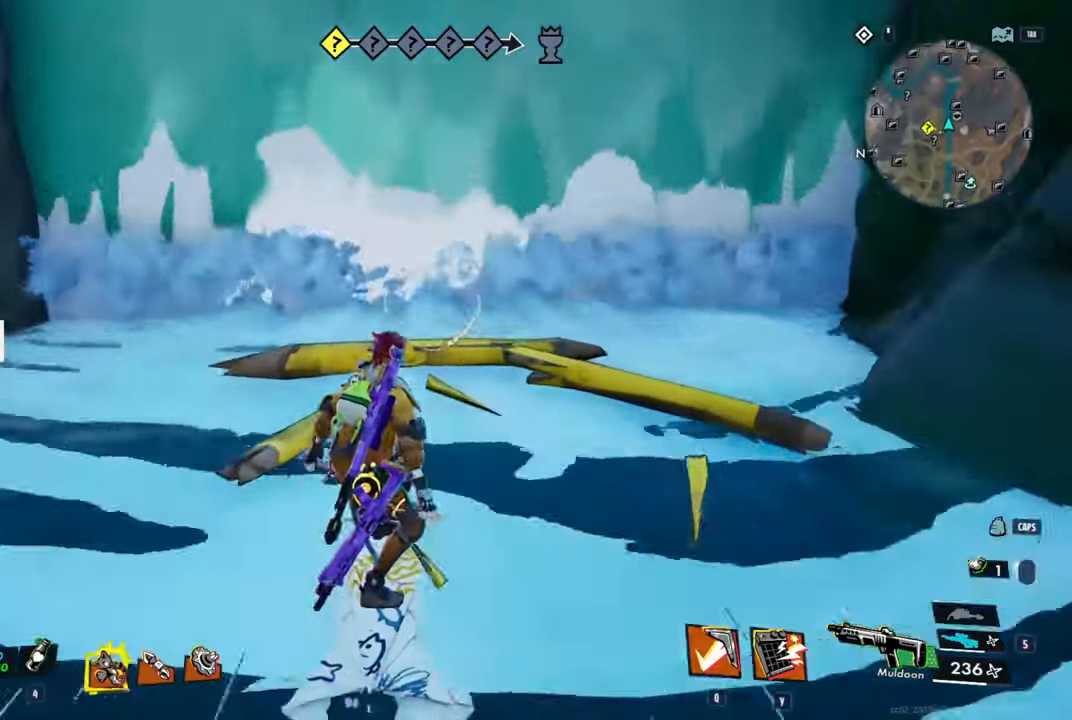
{"keys": ["w"], "mouse": [], "mouse_move": "still", "events": [[150, "e", "down"], [284, "e", "up"]]}
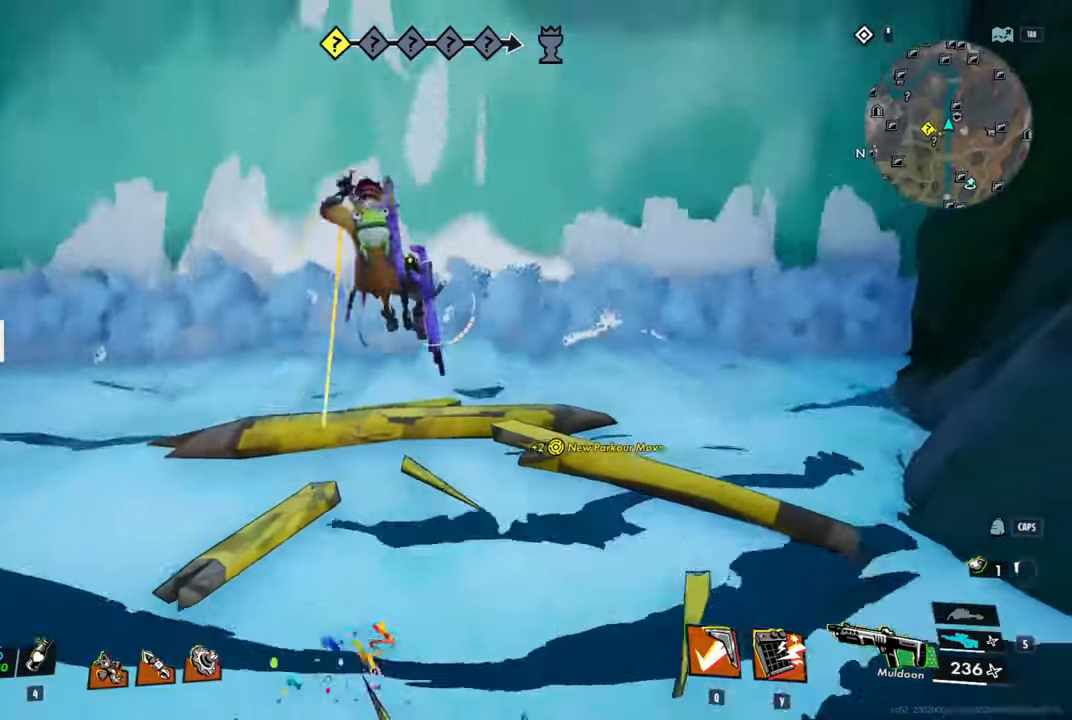
{"keys": ["w"], "mouse": [], "mouse_move": "still", "events": [[34, "tab", "down"], [117, "tab", "up"], [217, "tab", "down"], [317, "tab", "up"]]}
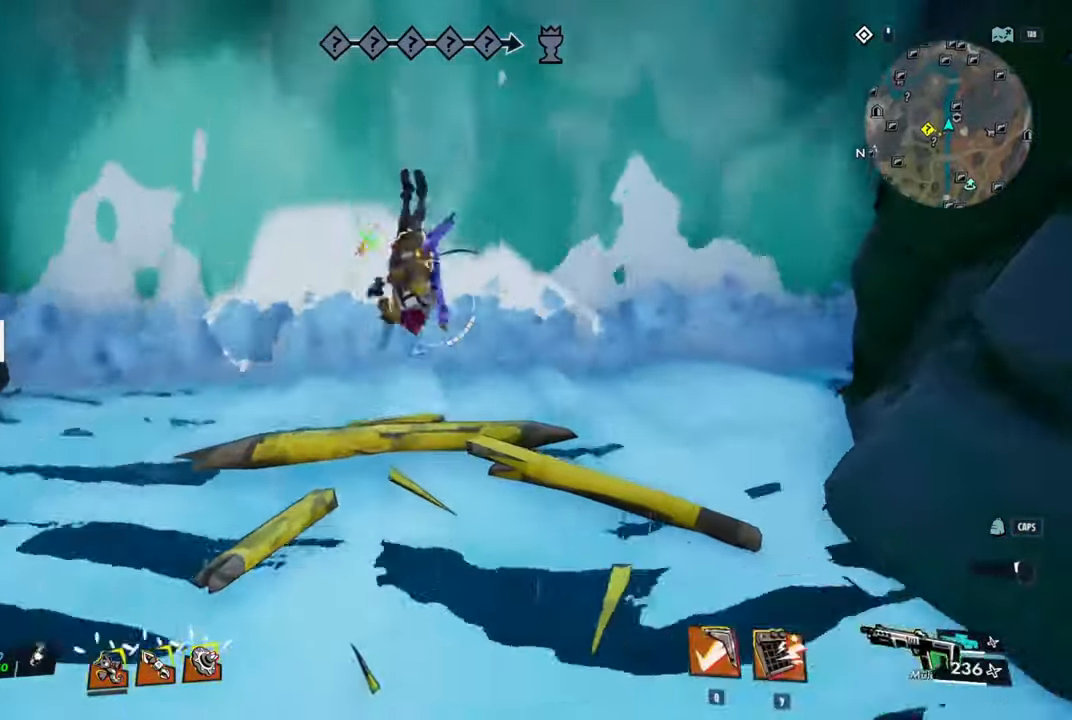
{"keys": ["w"], "mouse": [], "mouse_move": "down", "events": []}
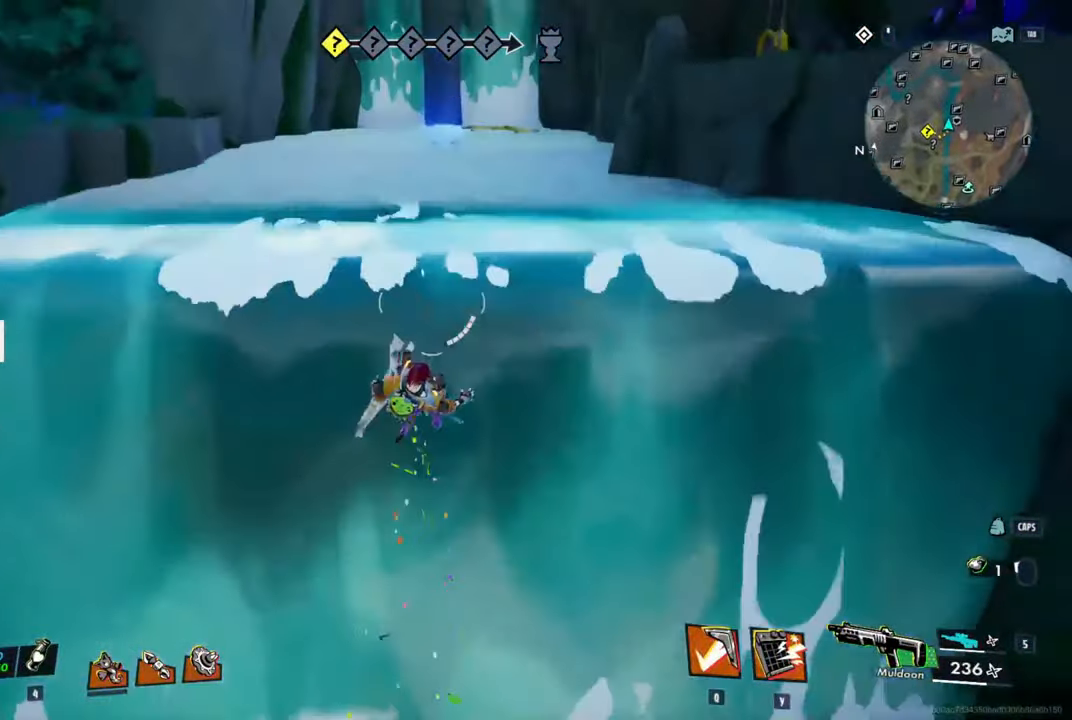
{"keys": ["w"], "mouse": [], "mouse_move": "still", "events": []}
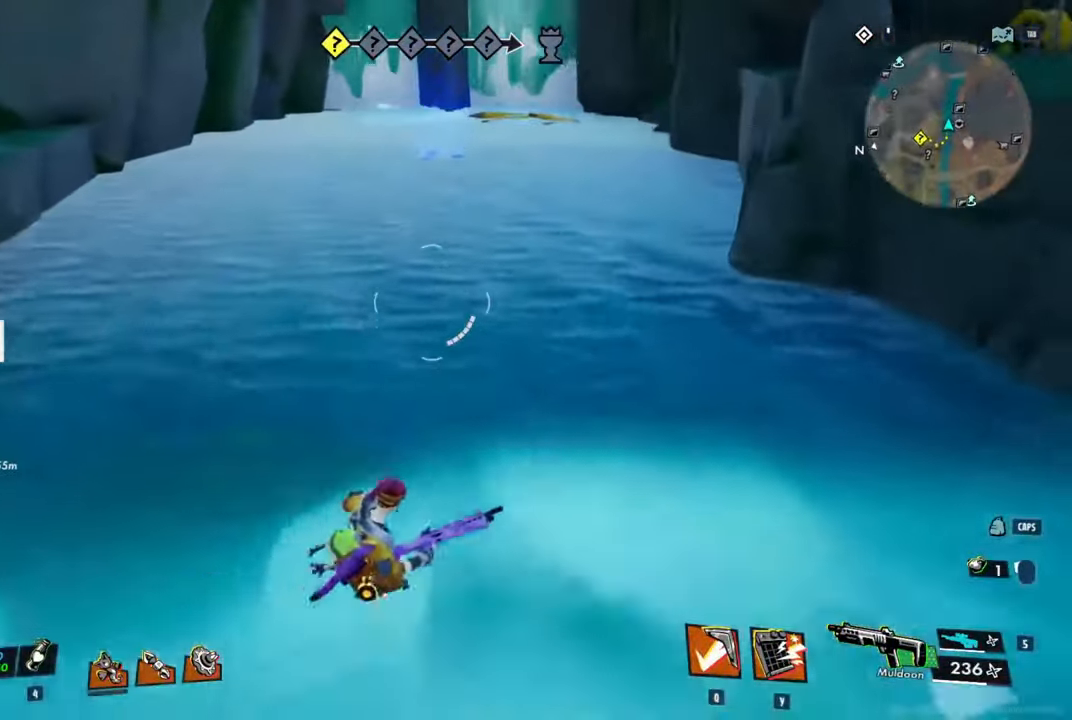
{"keys": ["w"], "mouse": [], "mouse_move": "still", "events": []}
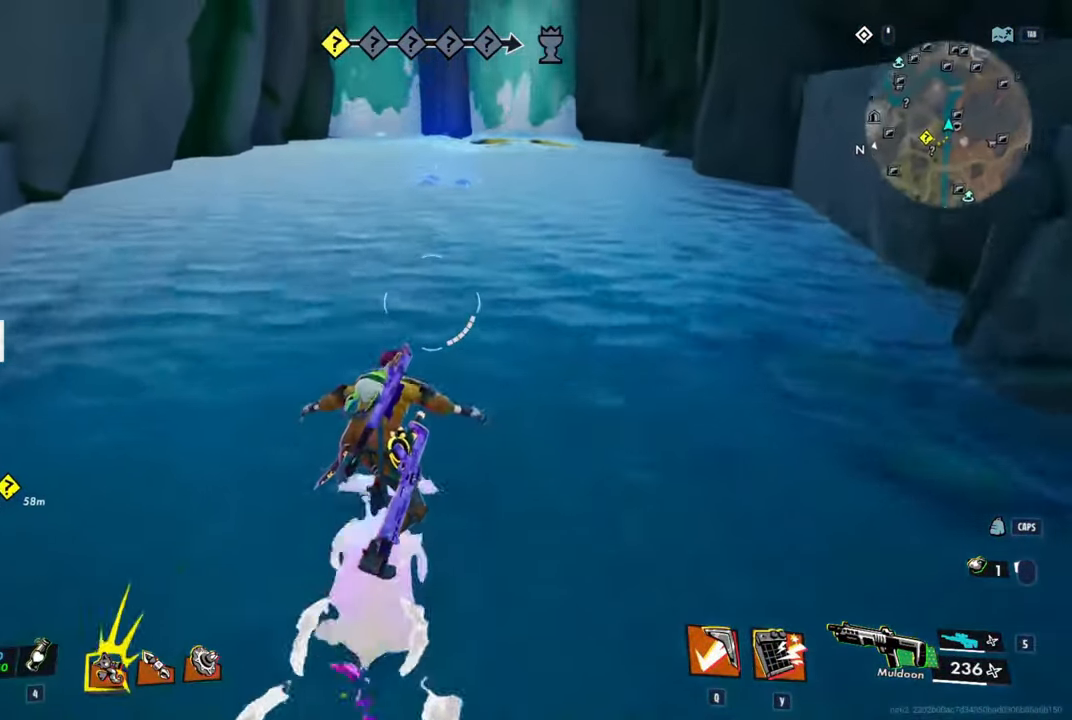
{"keys": ["w"], "mouse": [], "mouse_move": "still", "events": []}
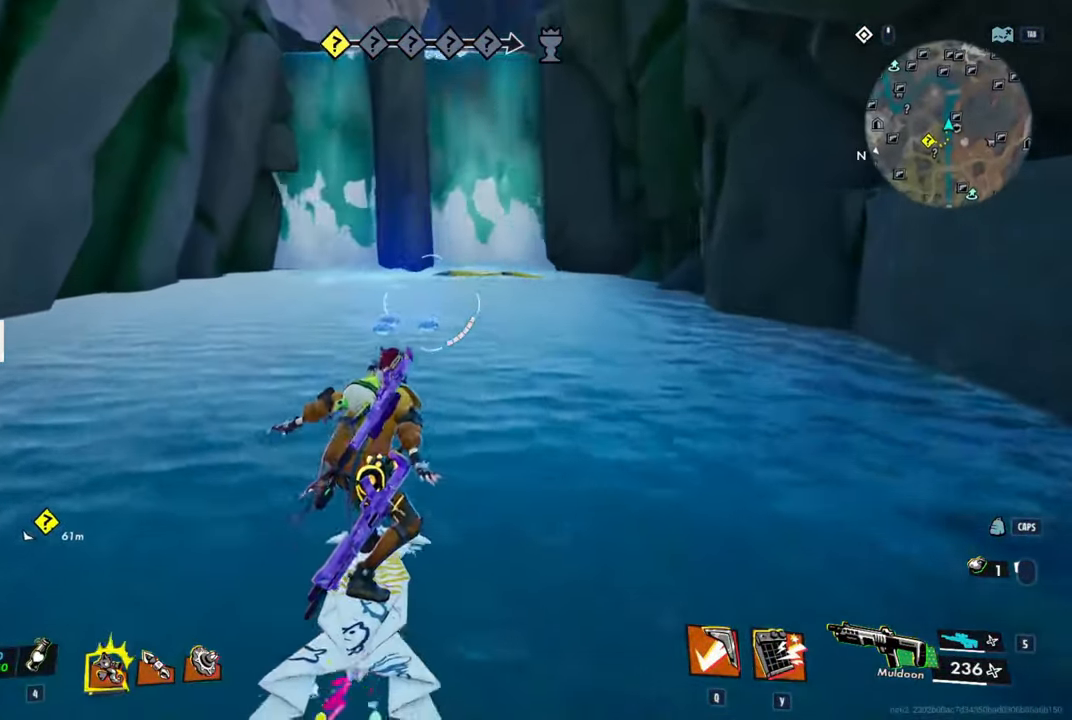
{"keys": ["d", "w"], "mouse": [], "mouse_move": "down", "events": [[334, "d", "down"]]}
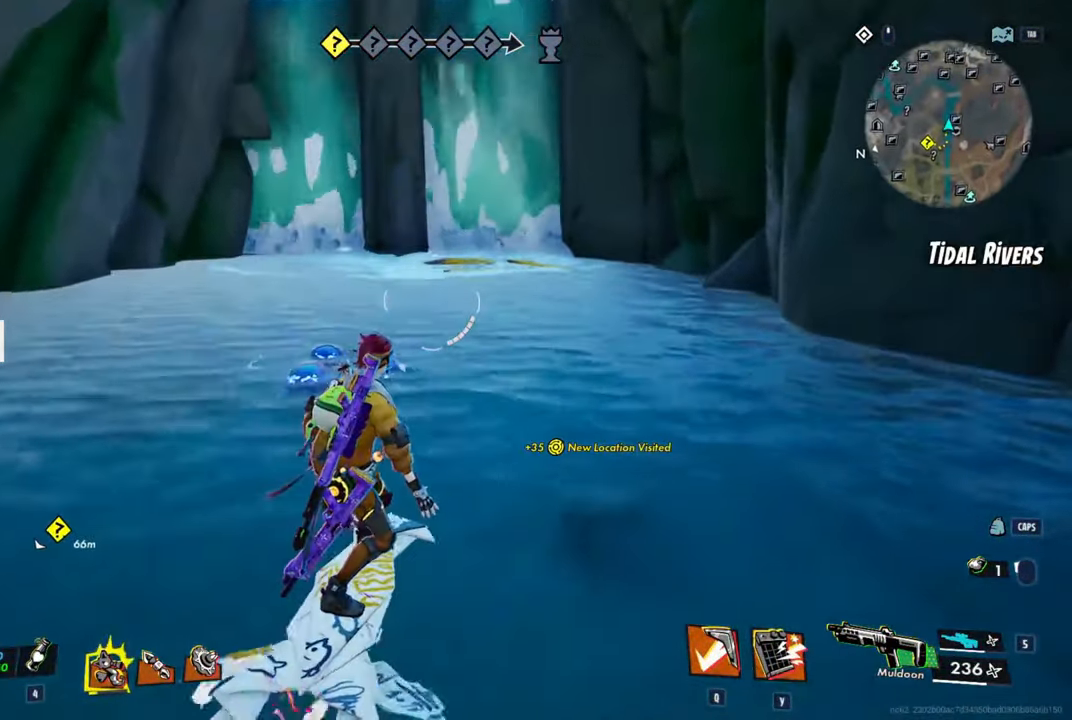
{"keys": ["w"], "mouse": [], "mouse_move": "down", "events": [[17, "d", "up"], [117, "a", "down"], [217, "a", "up"]]}
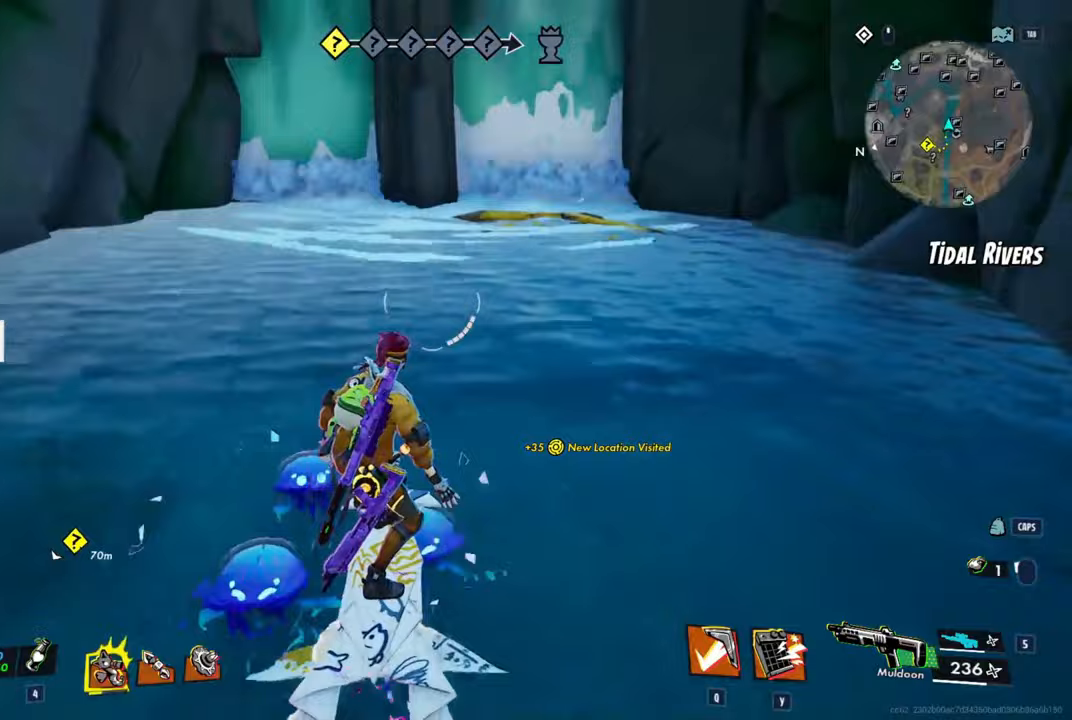
{"keys": ["d", "w"], "mouse": [], "mouse_move": "up-left", "events": [[267, "d", "down"]]}
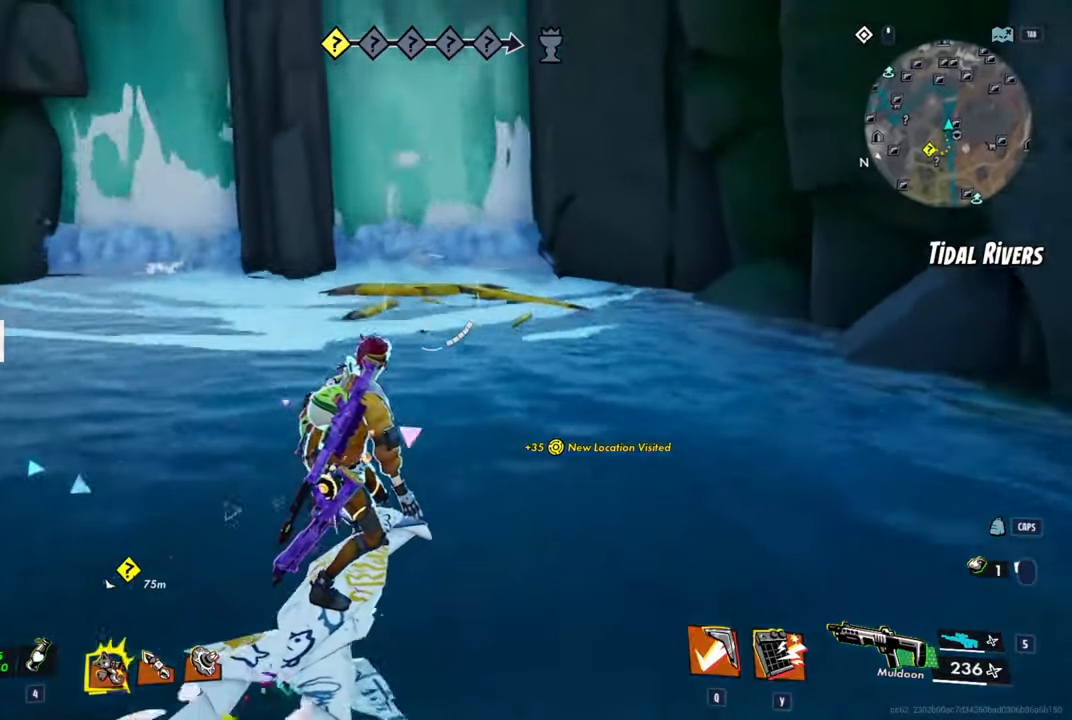
{"keys": ["d", "w"], "mouse": [], "mouse_move": "up-left", "events": []}
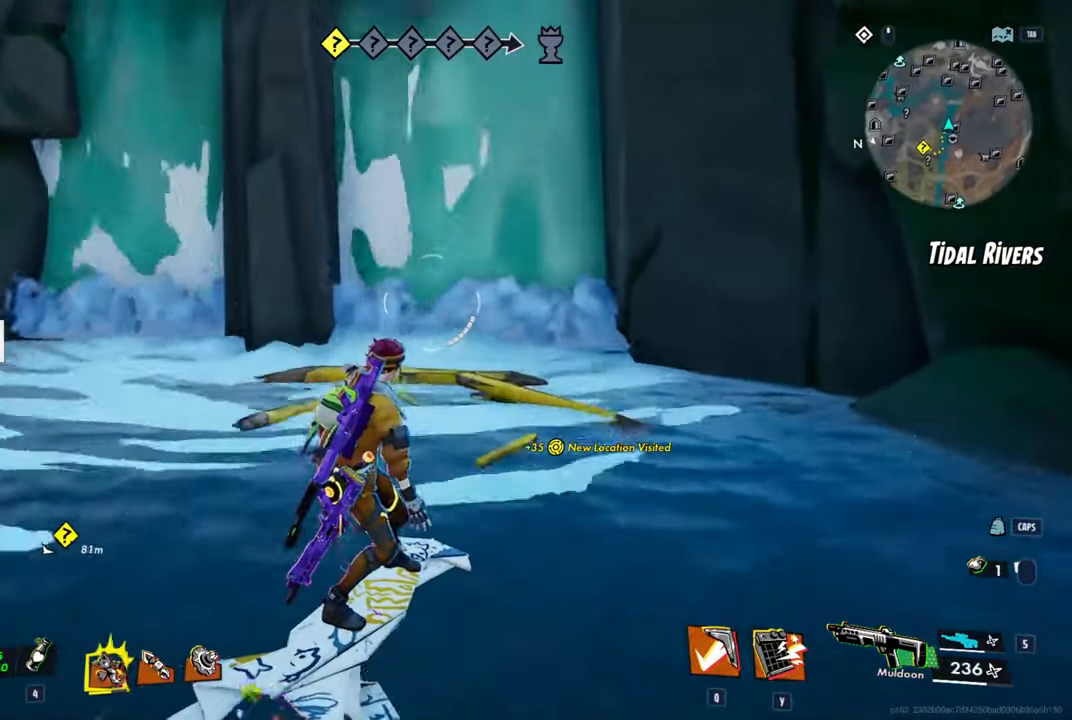
{"keys": ["e", "w"], "mouse": [], "mouse_move": "right", "events": [[67, "d", "up"], [483, "e", "down"]]}
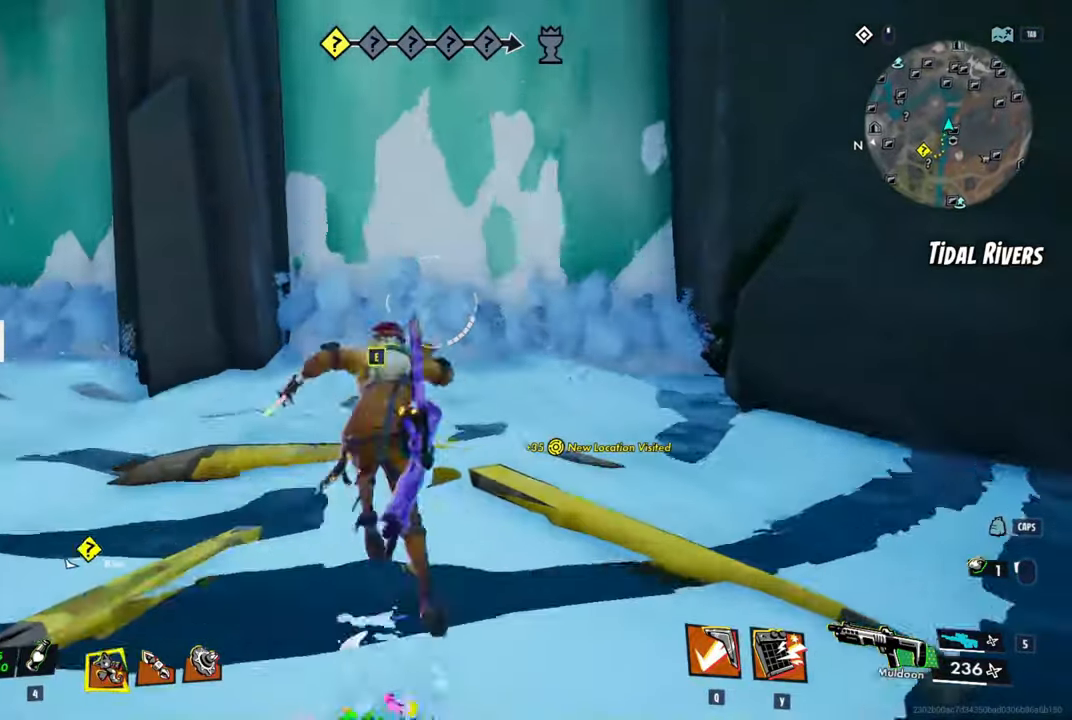
{"keys": ["w"], "mouse": [], "mouse_move": "still", "events": [[133, "e", "up"]]}
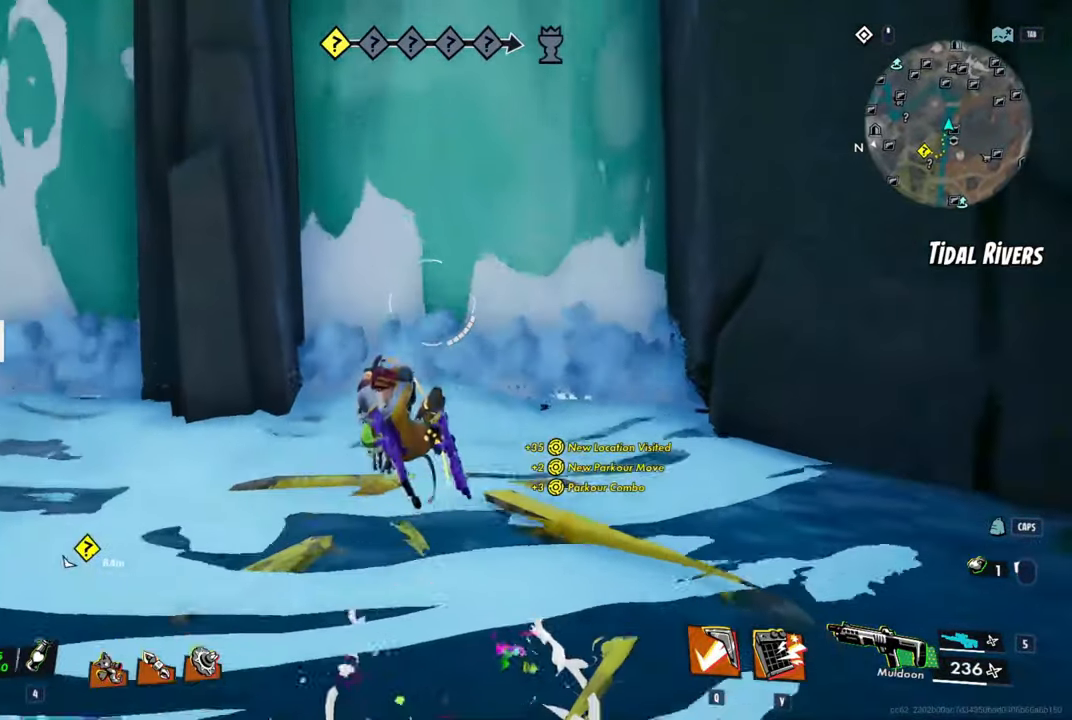
{"keys": ["w"], "mouse": [], "mouse_move": "down", "events": []}